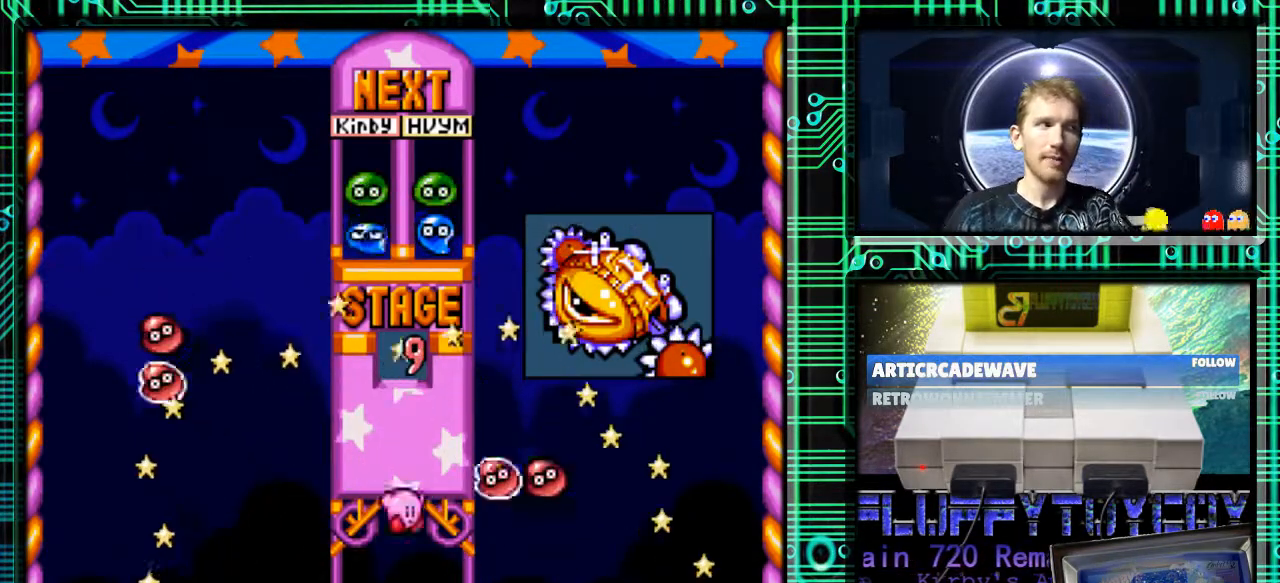
Gameplay with a controller (Nintendo layout); each line is a JSON object with the inputs held at the frame after it. "events" lists button and stick changes between this image and that frame as [ms after this image, input, new state], when the widget could be followed in between. Not read: L3 R3.
{"buttons": [], "events": [[333, "B", "down"], [467, "B", "up"]]}
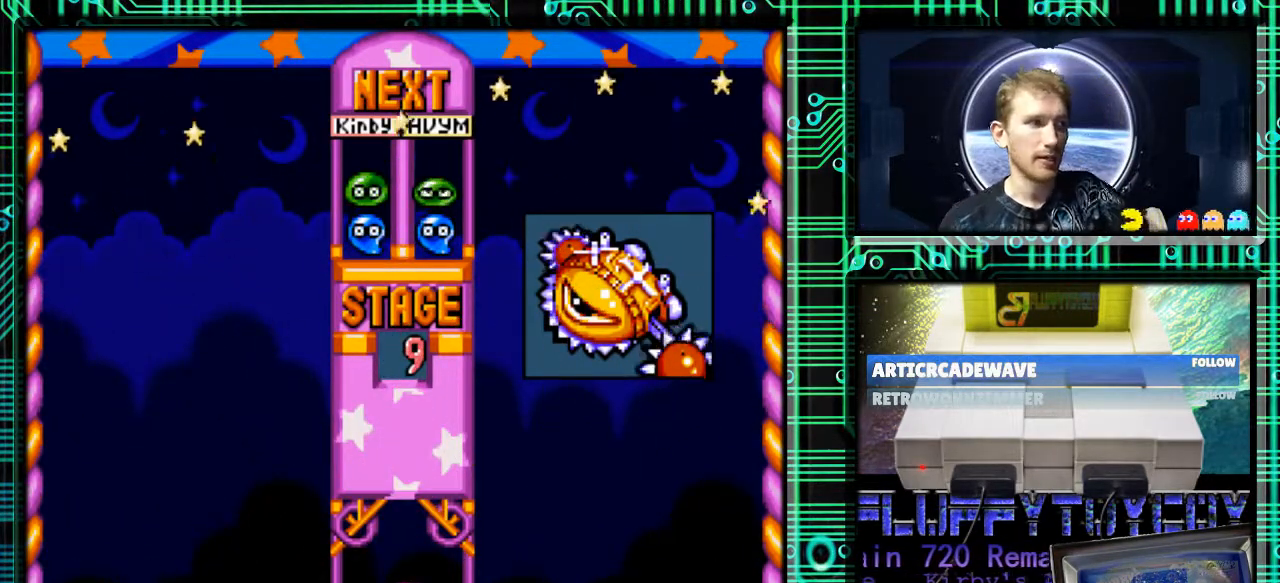
{"buttons": ["B", "DPAD_LEFT"], "events": [[300, "B", "down"], [400, "B", "up"], [400, "DPAD_LEFT", "down"], [467, "B", "down"]]}
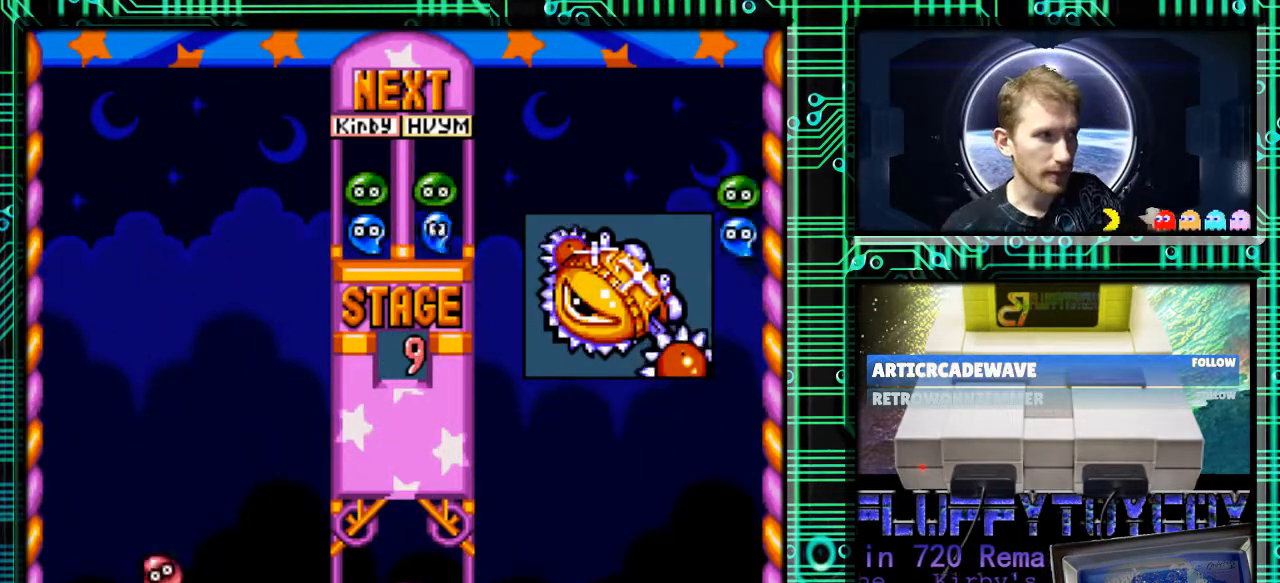
{"buttons": [], "events": [[67, "B", "up"], [133, "B", "down"], [233, "B", "up"], [500, "DPAD_LEFT", "up"]]}
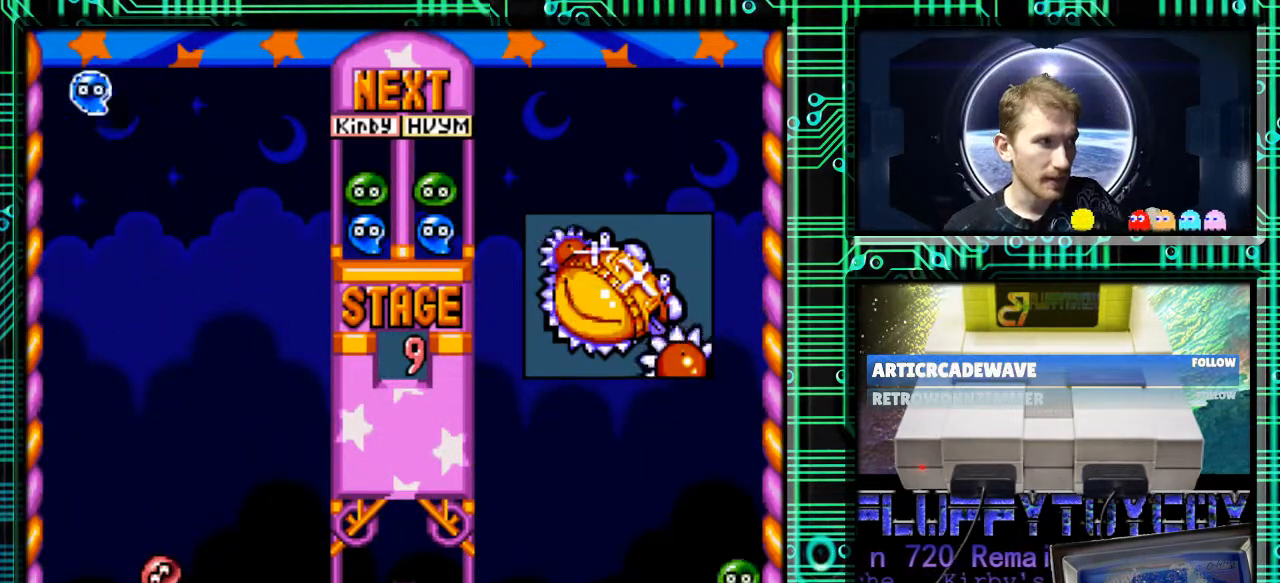
{"buttons": [], "events": []}
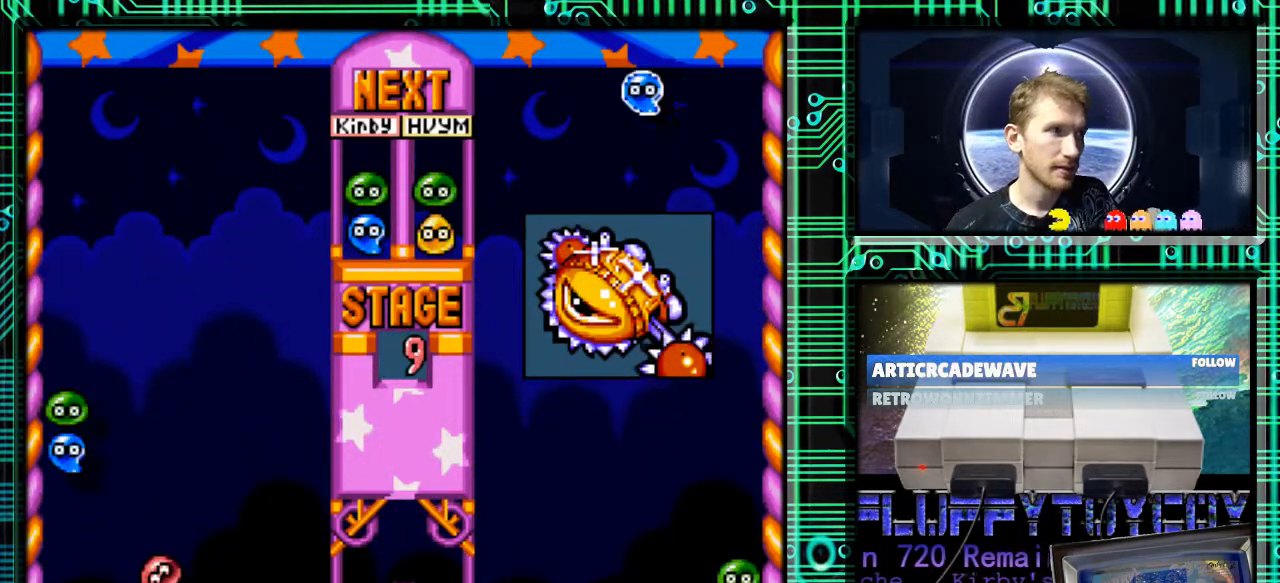
{"buttons": [], "events": [[100, "B", "down"], [200, "B", "up"]]}
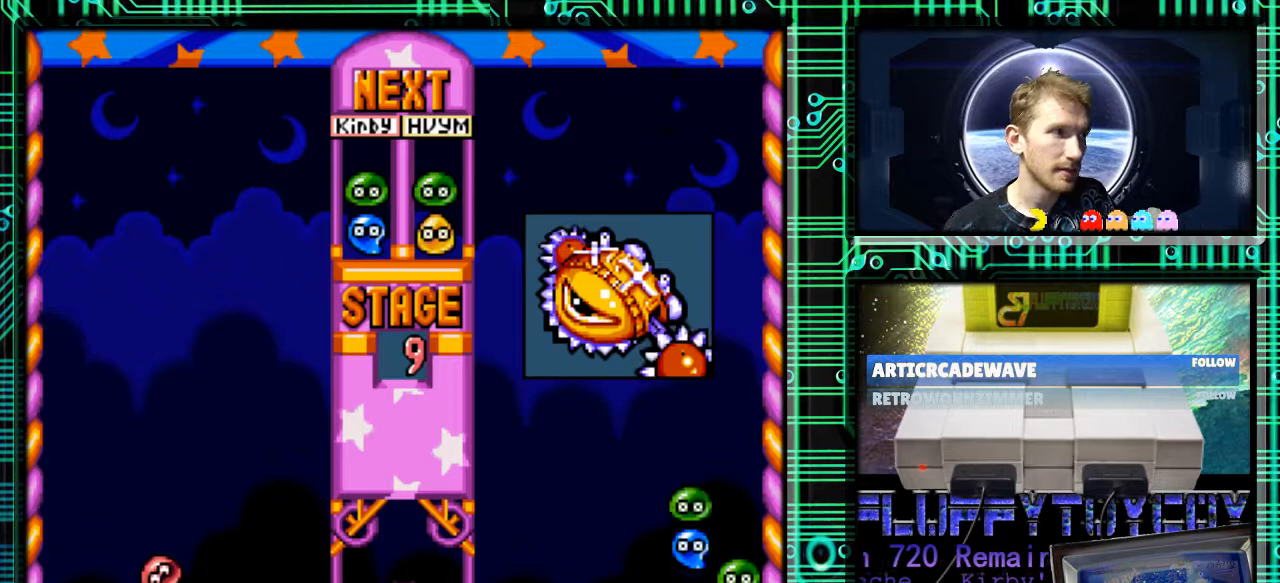
{"buttons": [], "events": []}
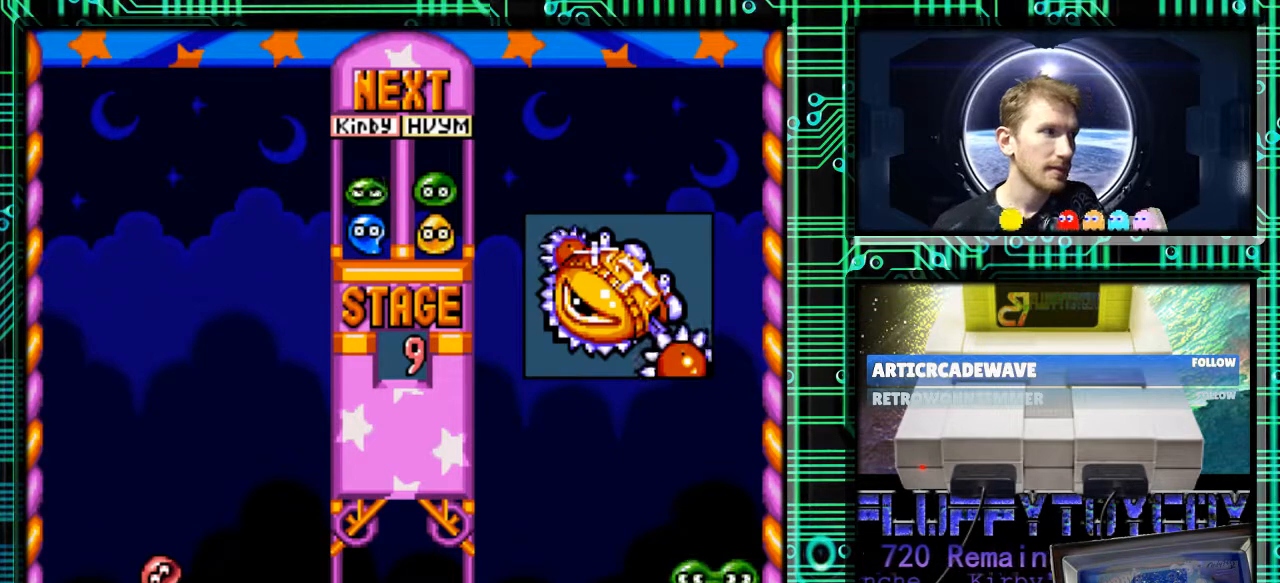
{"buttons": [], "events": []}
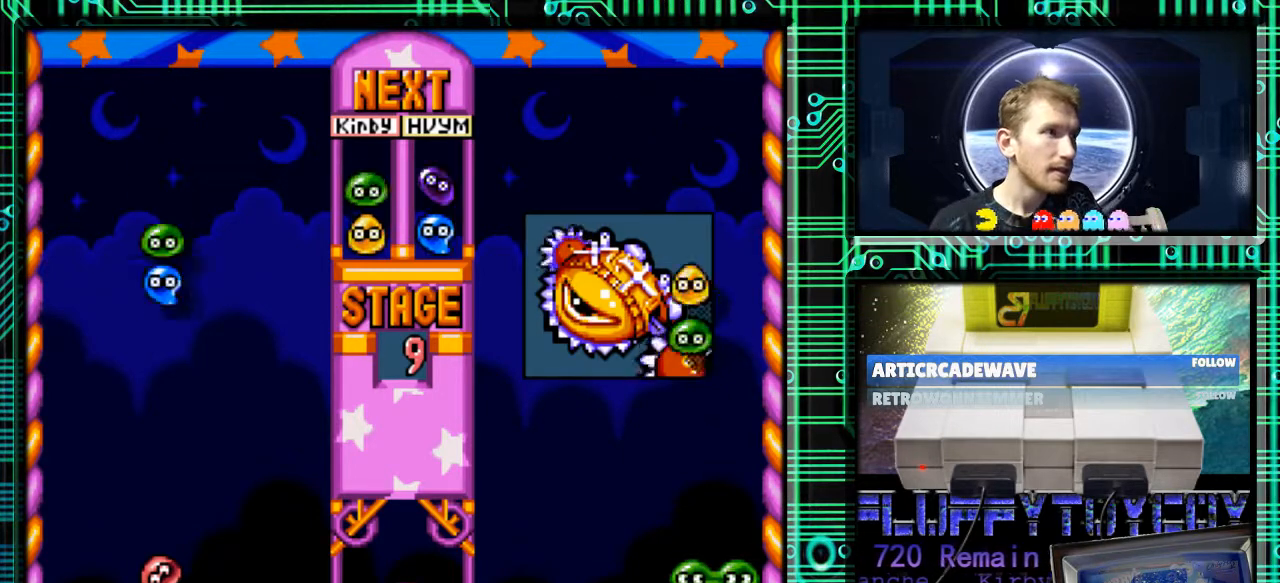
{"buttons": ["DPAD_RIGHT"], "events": [[267, "B", "down"], [367, "B", "up"], [367, "DPAD_RIGHT", "down"]]}
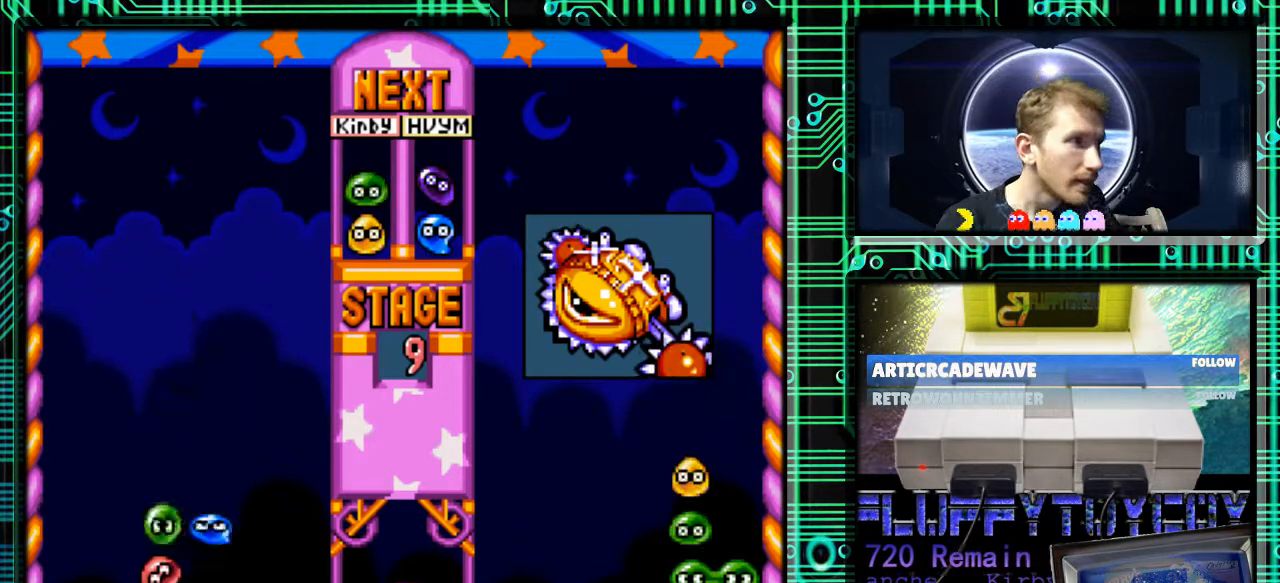
{"buttons": [], "events": [[200, "B", "down"], [267, "B", "up"], [300, "DPAD_RIGHT", "up"]]}
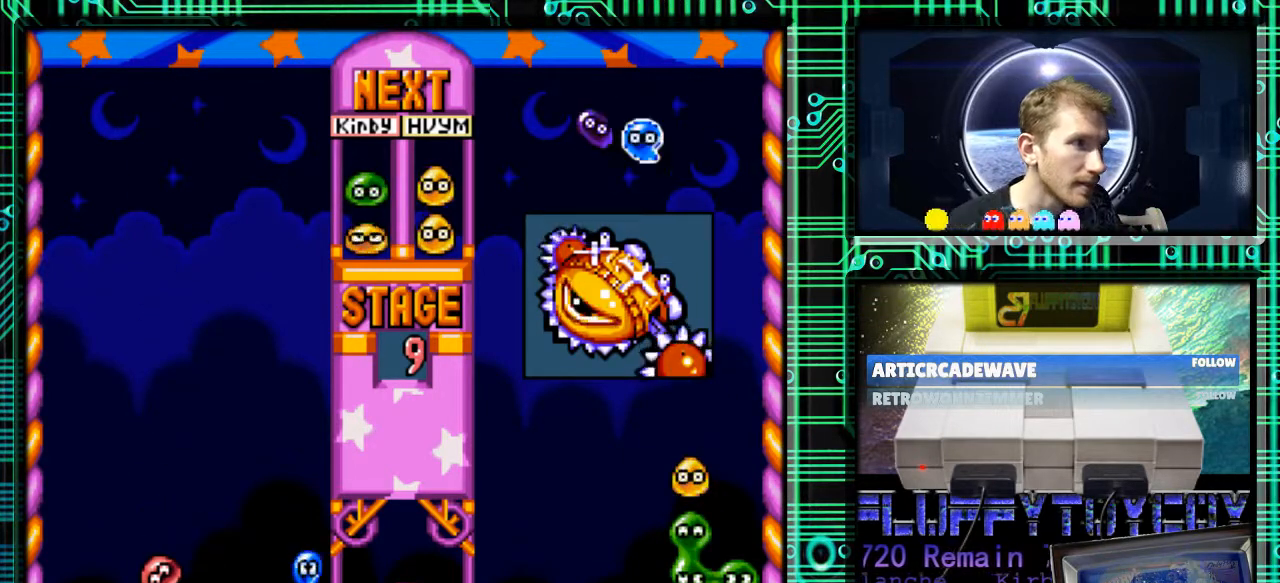
{"buttons": [], "events": [[33, "B", "down"], [133, "B", "up"]]}
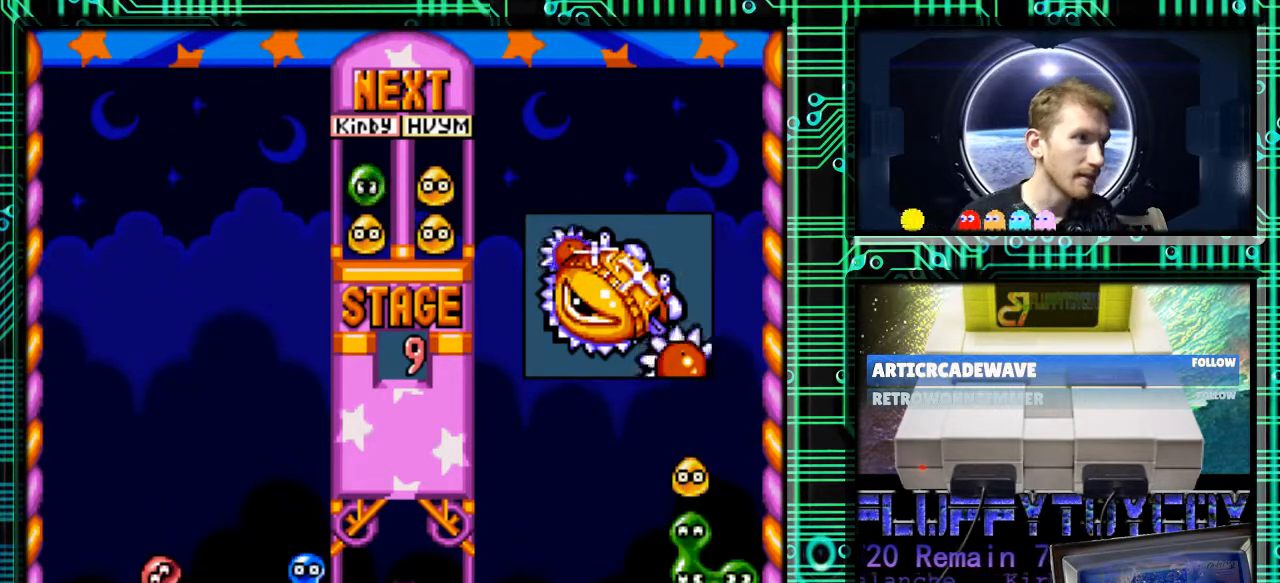
{"buttons": ["B", "DPAD_RIGHT"], "events": [[367, "DPAD_RIGHT", "down"], [467, "B", "down"]]}
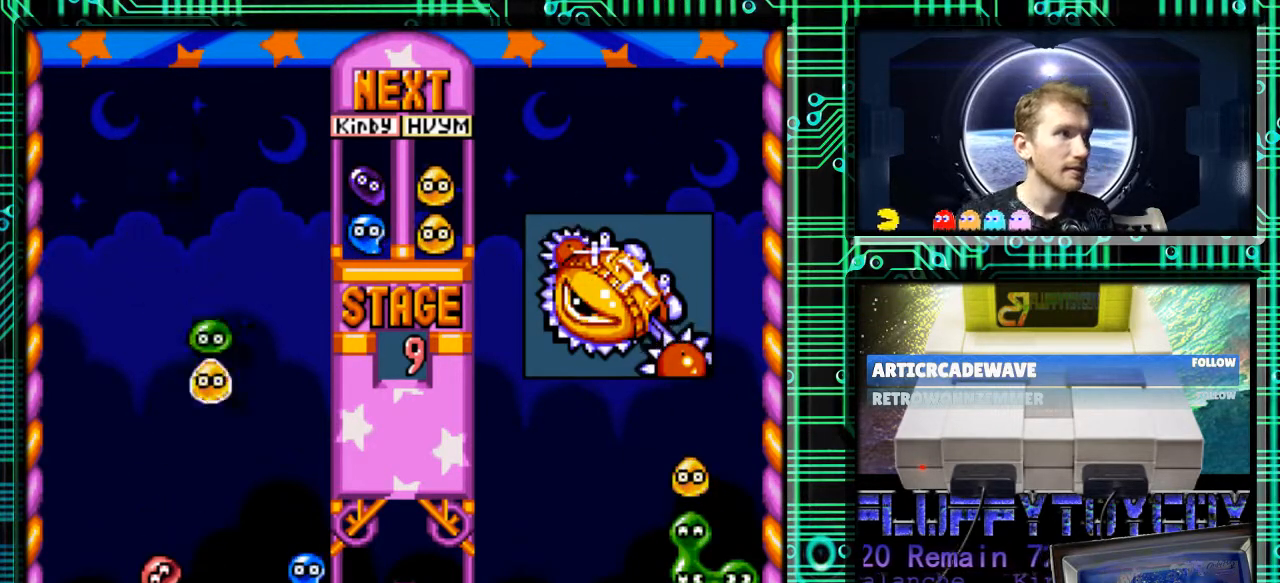
{"buttons": ["B"], "events": [[33, "B", "up"], [100, "DPAD_RIGHT", "up"], [433, "B", "down"]]}
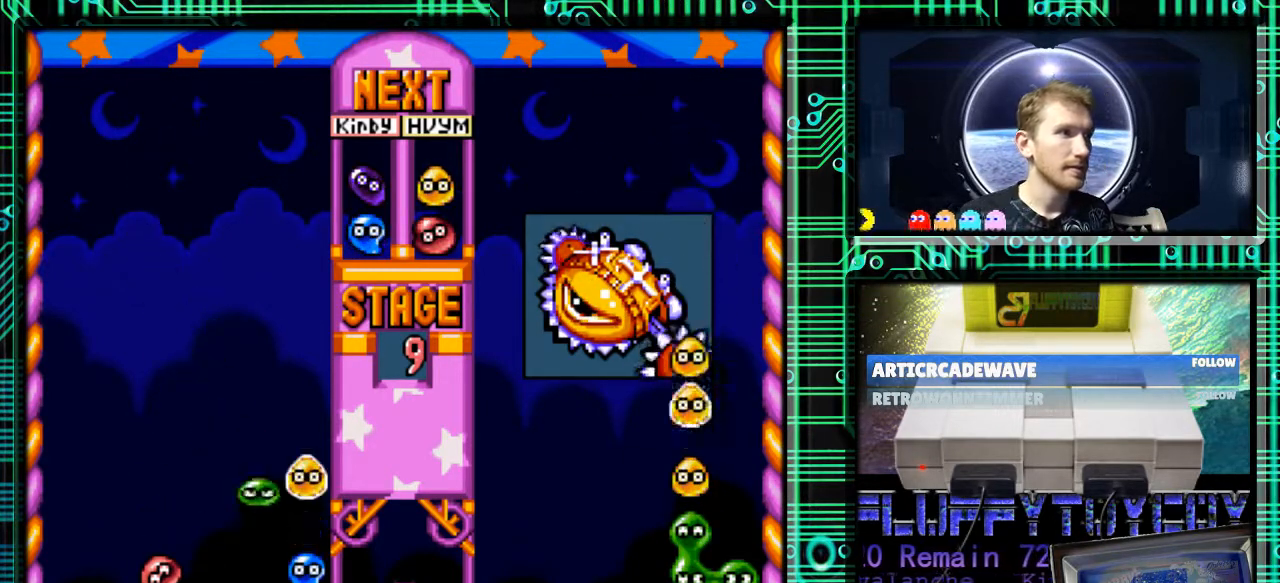
{"buttons": [], "events": [[33, "B", "up"], [333, "DPAD_LEFT", "down"], [500, "DPAD_LEFT", "up"]]}
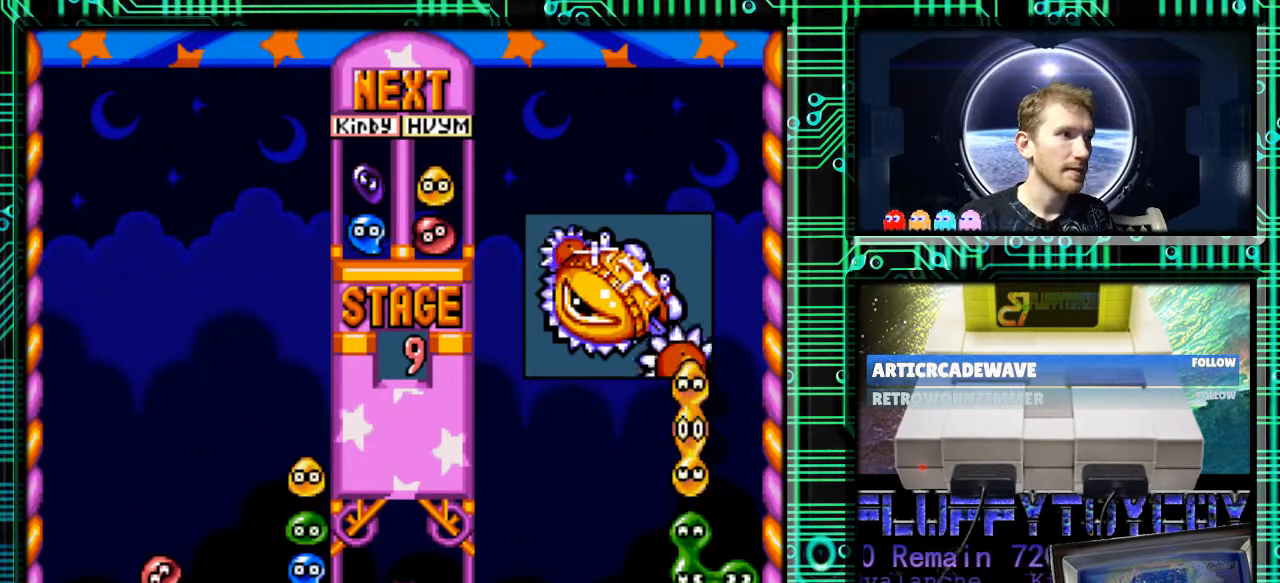
{"buttons": [], "events": []}
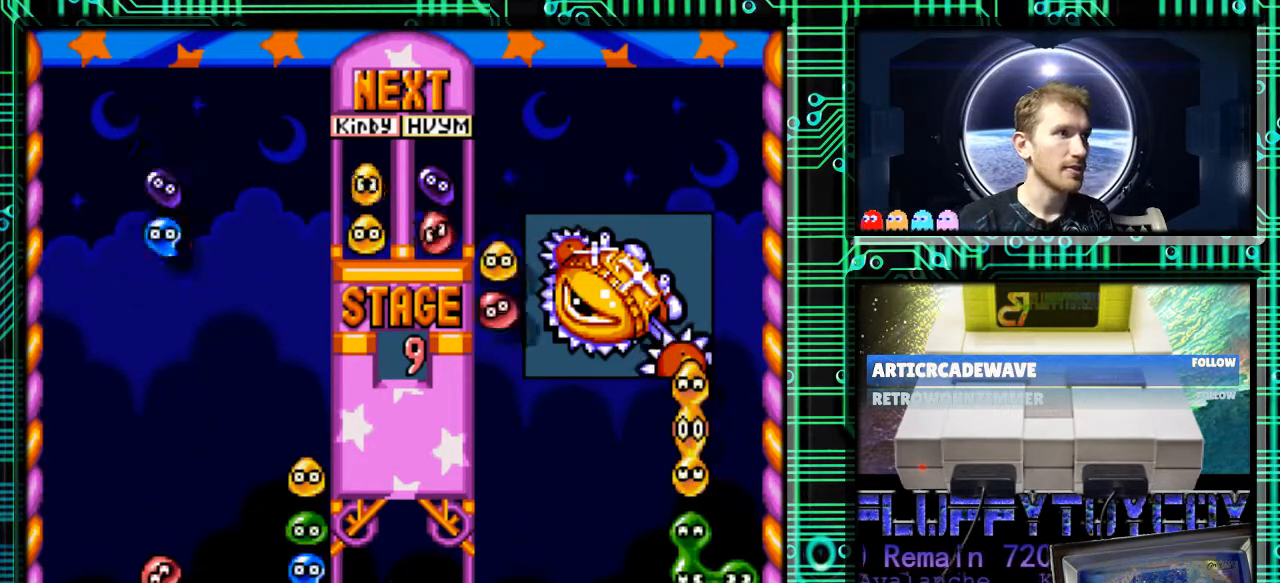
{"buttons": [], "events": [[433, "B", "down"], [500, "B", "up"]]}
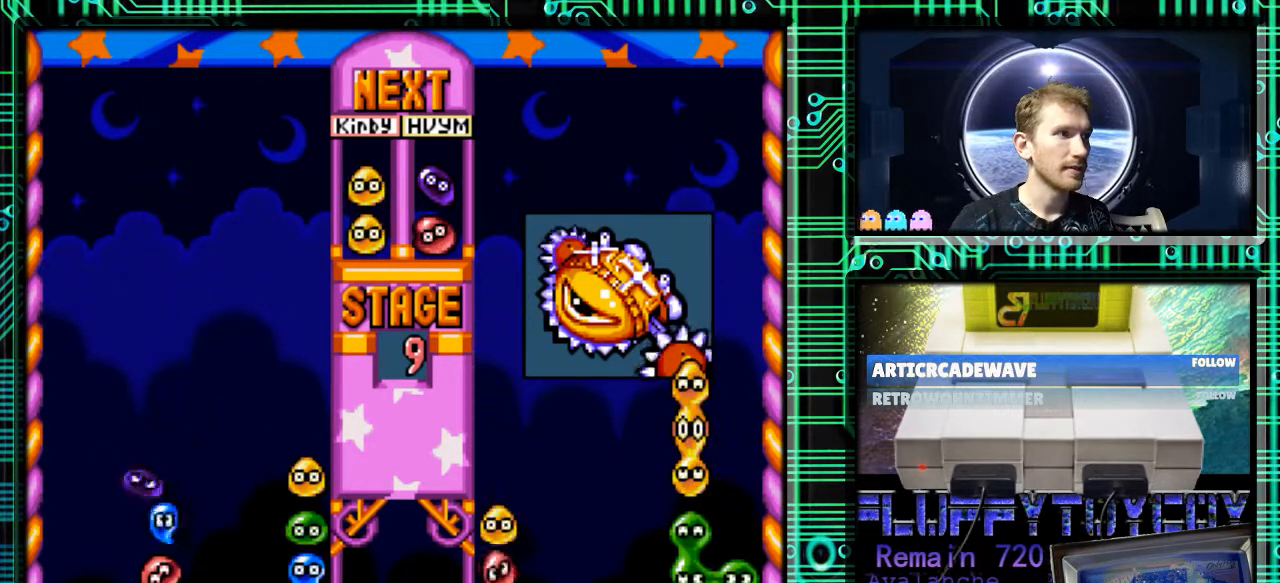
{"buttons": ["DPAD_LEFT"], "events": [[167, "B", "down"], [300, "B", "up"], [367, "B", "down"], [400, "DPAD_LEFT", "down"], [467, "B", "up"]]}
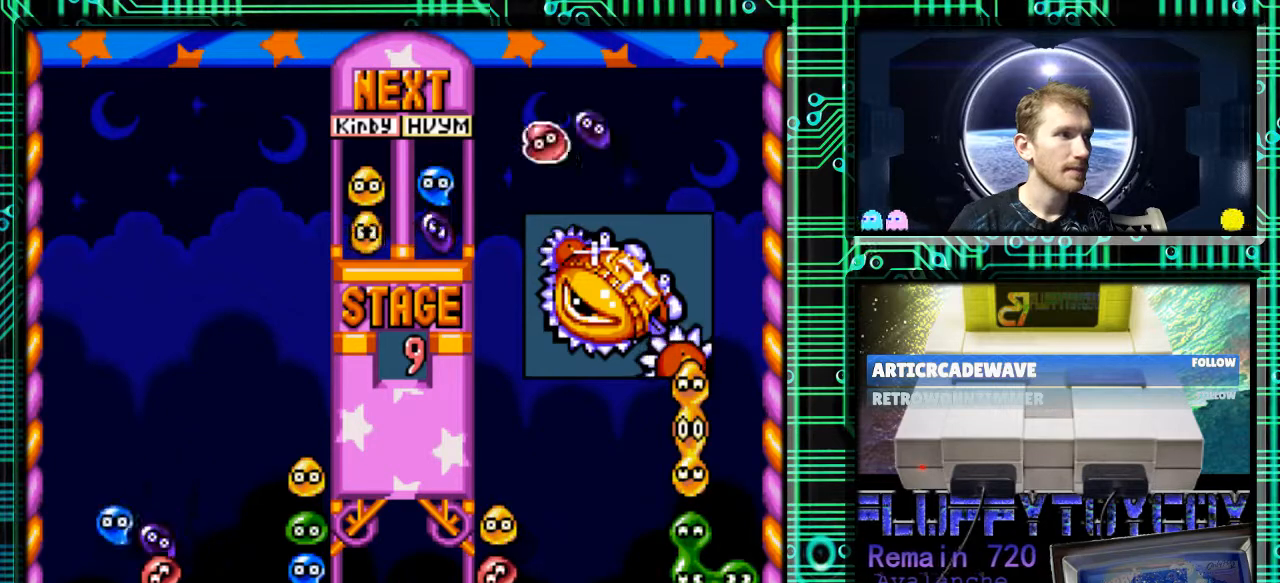
{"buttons": [], "events": [[33, "DPAD_LEFT", "up"]]}
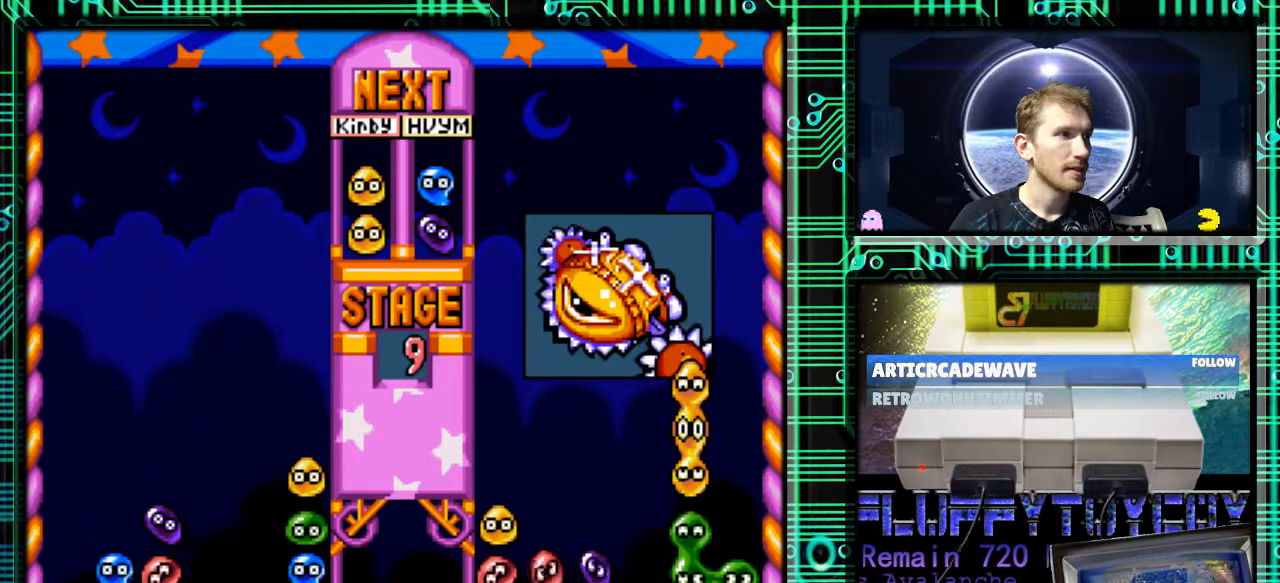
{"buttons": [], "events": []}
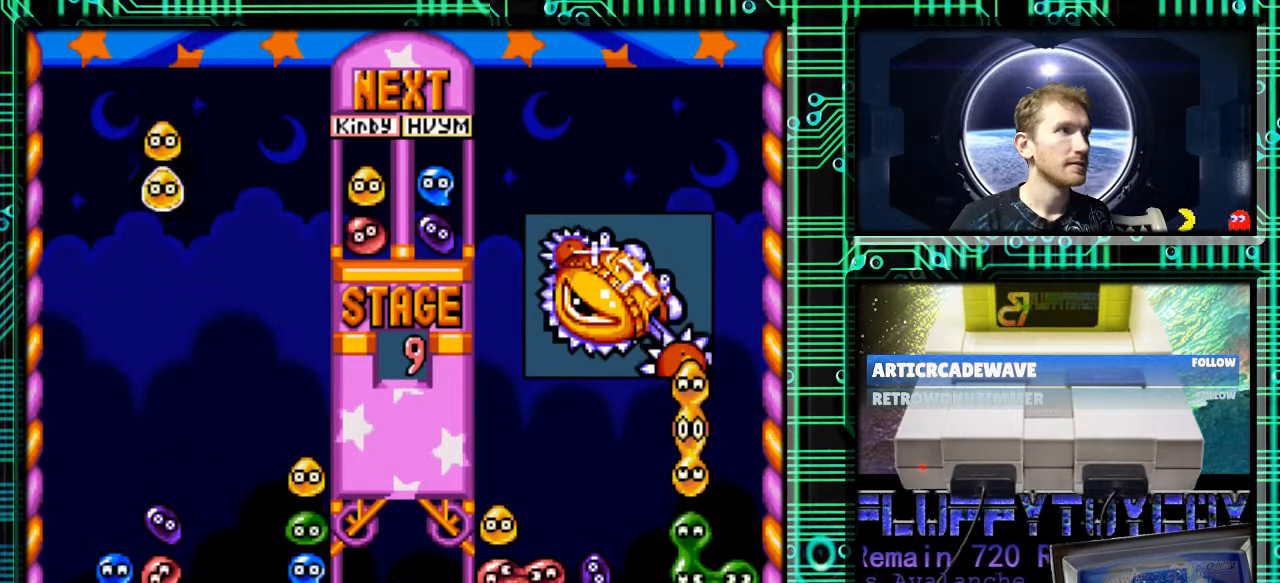
{"buttons": ["DPAD_RIGHT"], "events": [[500, "DPAD_RIGHT", "down"]]}
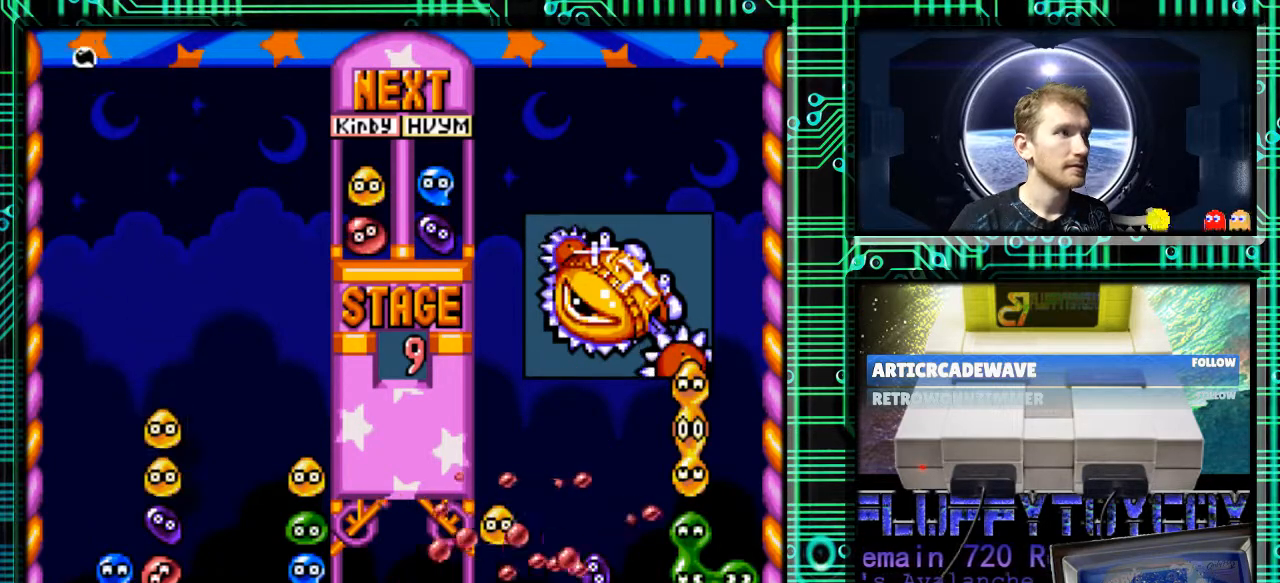
{"buttons": [], "events": [[333, "DPAD_RIGHT", "up"]]}
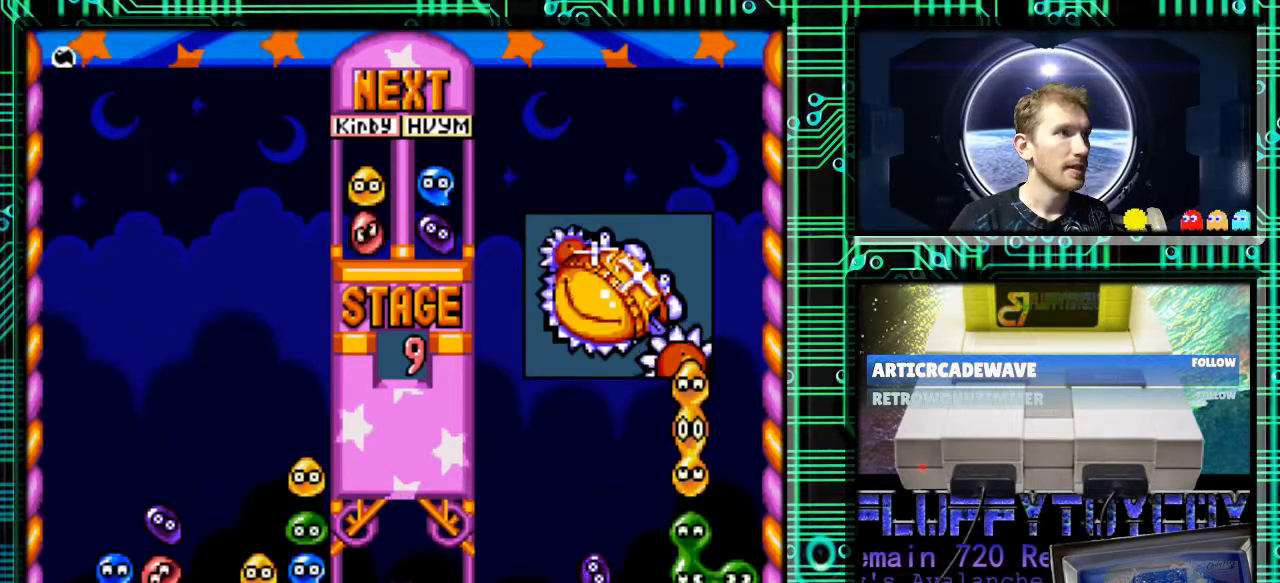
{"buttons": ["DPAD_RIGHT"], "events": [[467, "DPAD_RIGHT", "down"]]}
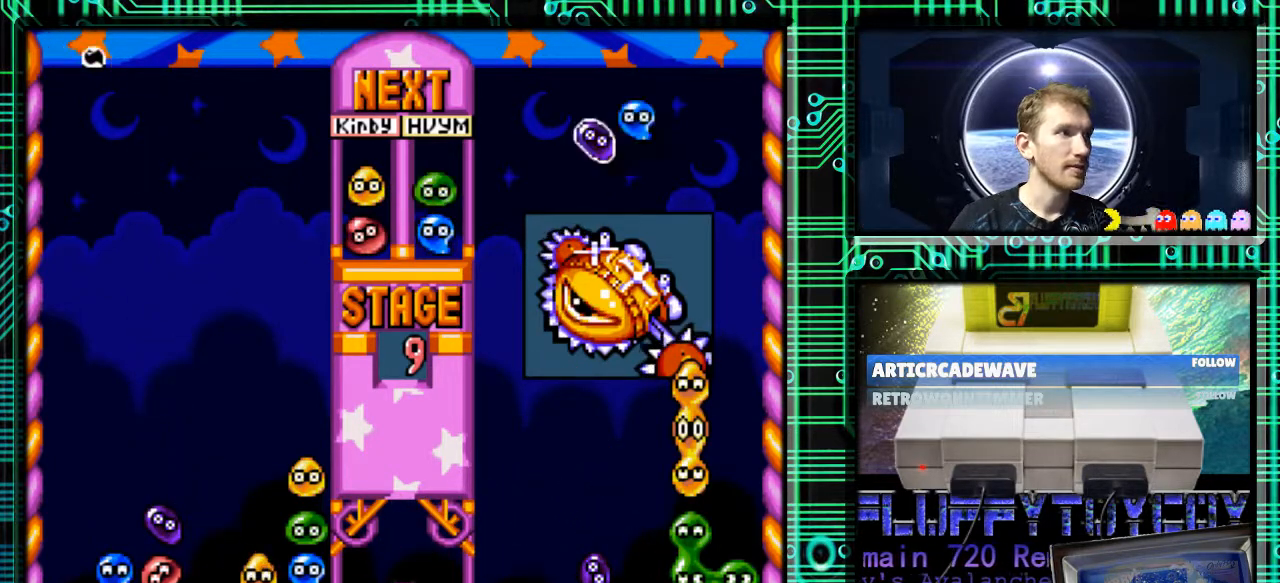
{"buttons": [], "events": [[100, "B", "down"], [100, "DPAD_RIGHT", "up"], [200, "B", "up"], [233, "DPAD_RIGHT", "down"], [467, "DPAD_RIGHT", "up"]]}
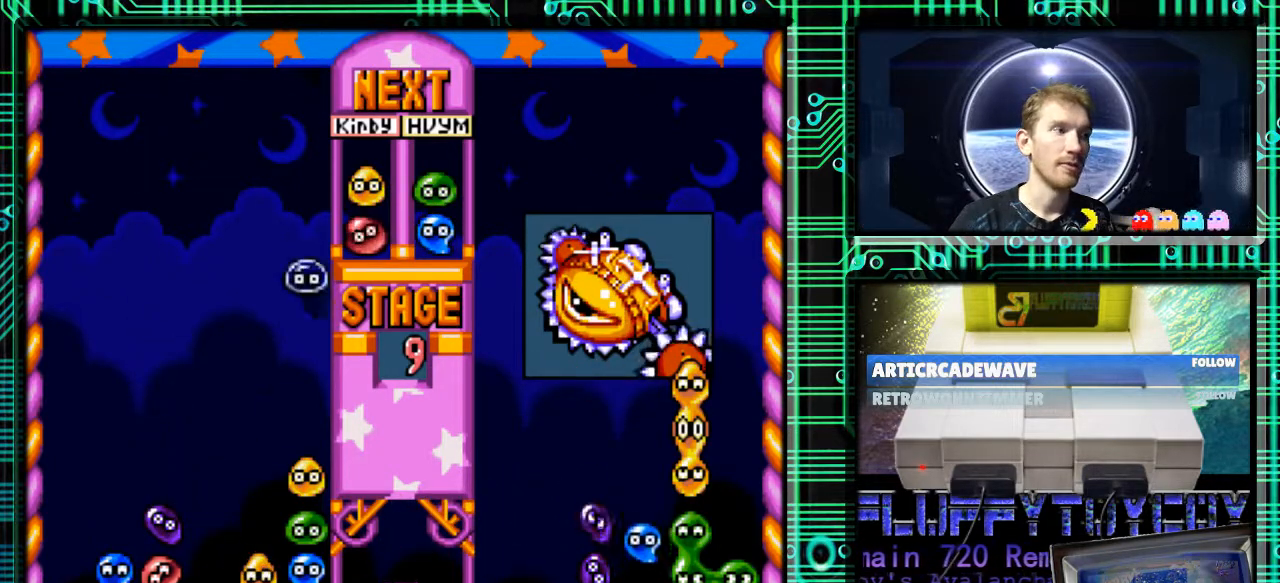
{"buttons": ["DPAD_RIGHT"], "events": [[500, "DPAD_RIGHT", "down"]]}
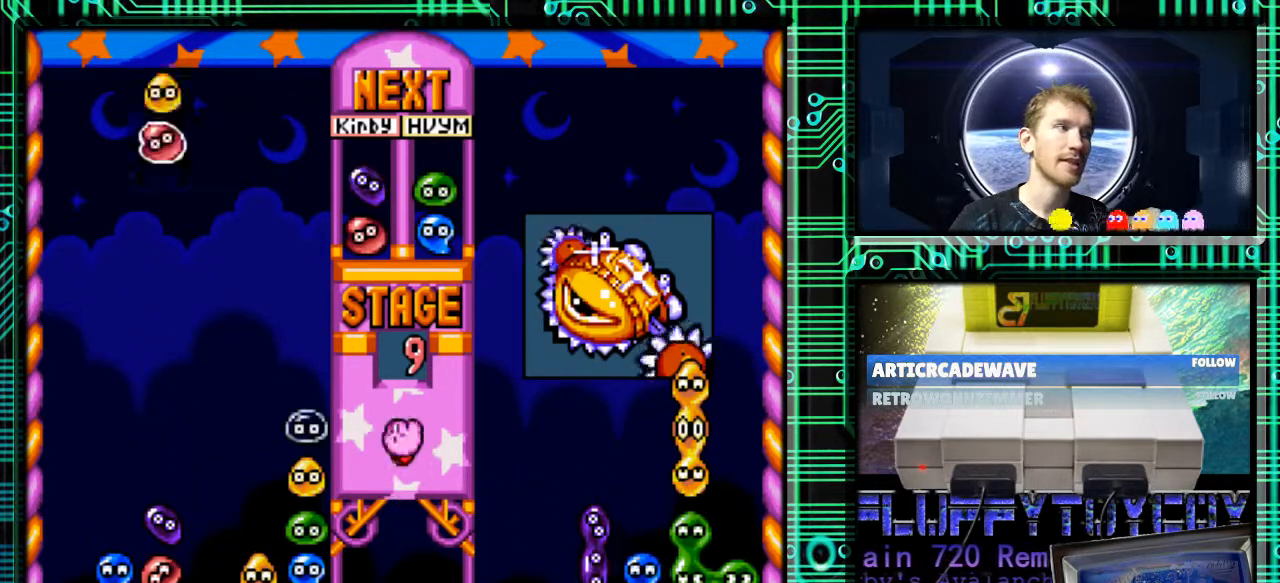
{"buttons": ["B"], "events": [[133, "B", "down"], [233, "DPAD_RIGHT", "up"], [267, "B", "up"], [333, "B", "down"], [433, "B", "up"], [500, "B", "down"]]}
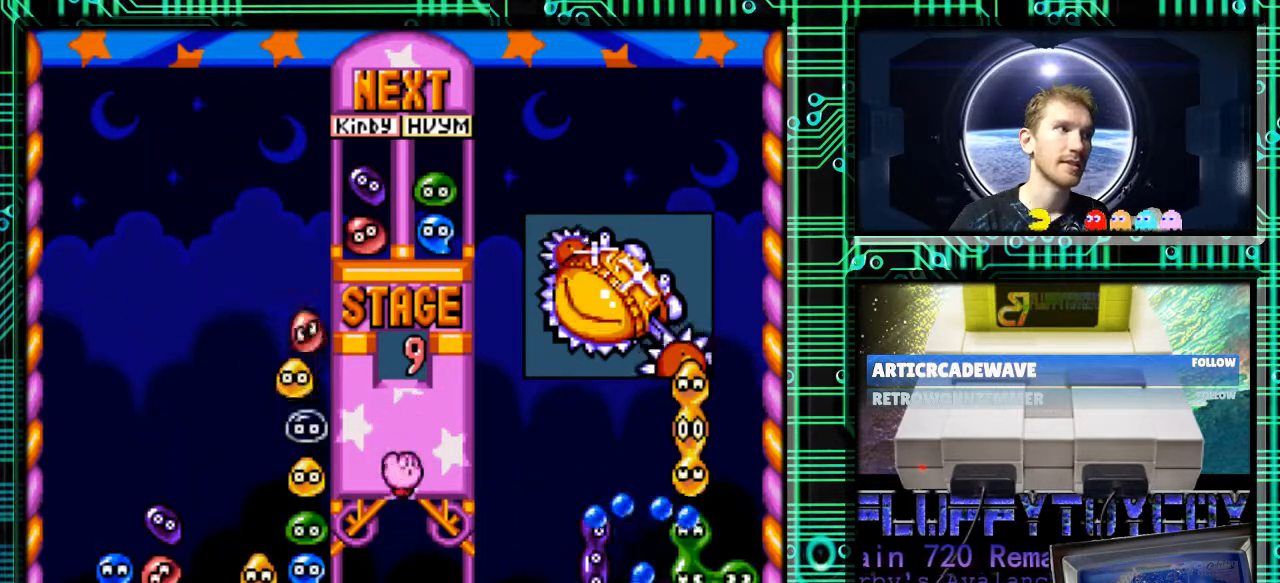
{"buttons": [], "events": [[100, "B", "up"]]}
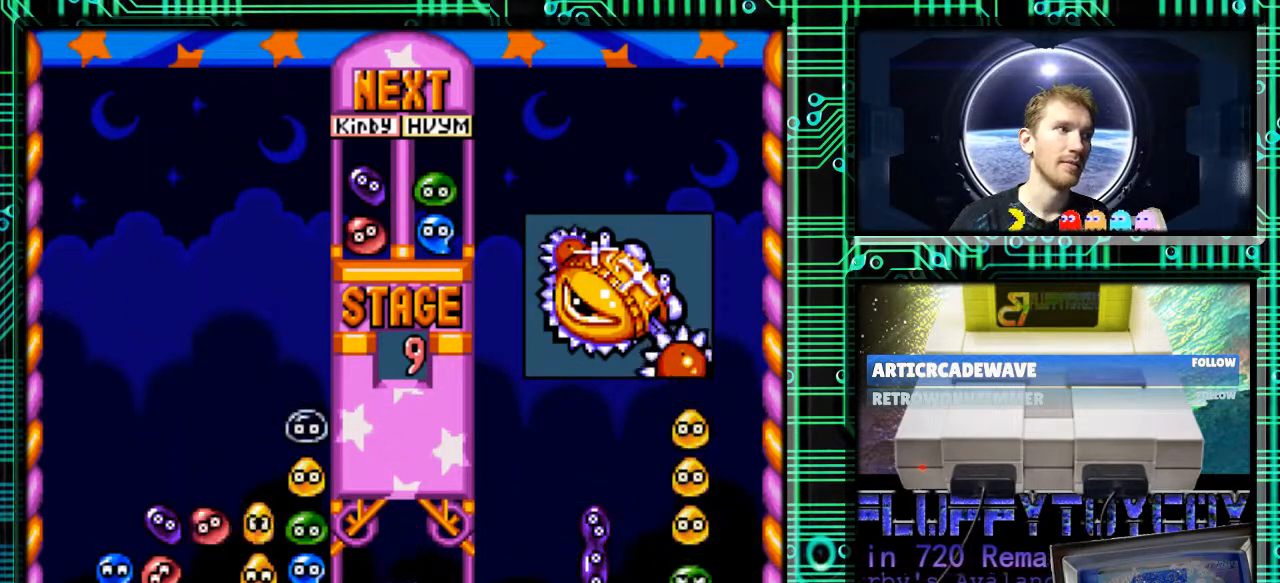
{"buttons": [], "events": [[133, "DPAD_DOWN", "down"], [333, "DPAD_DOWN", "up"]]}
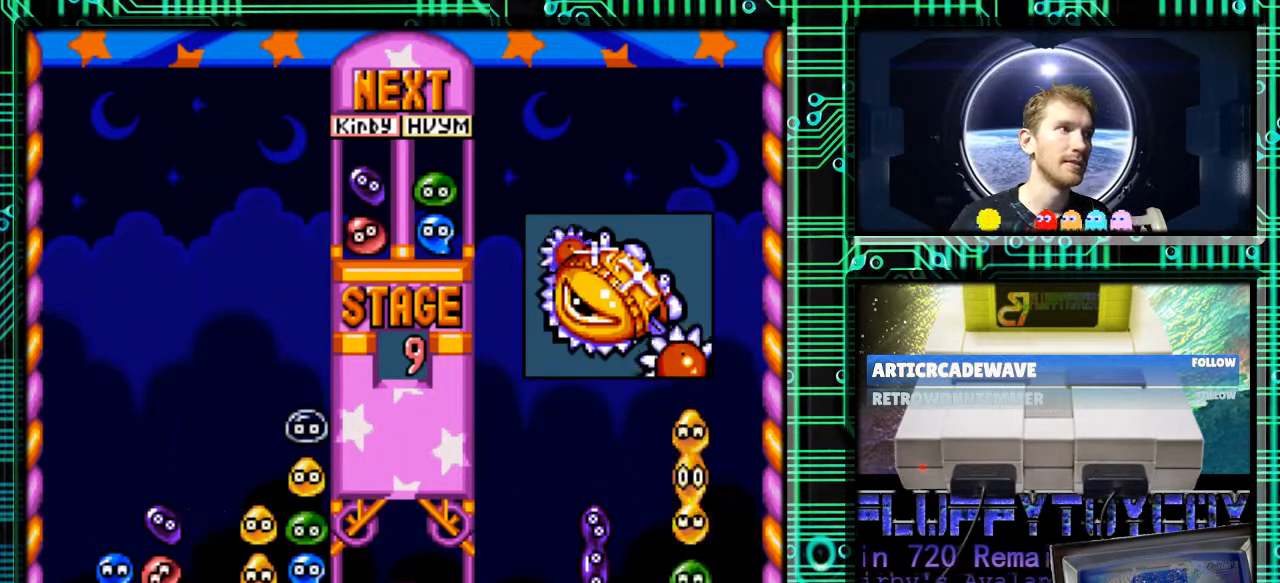
{"buttons": [], "events": []}